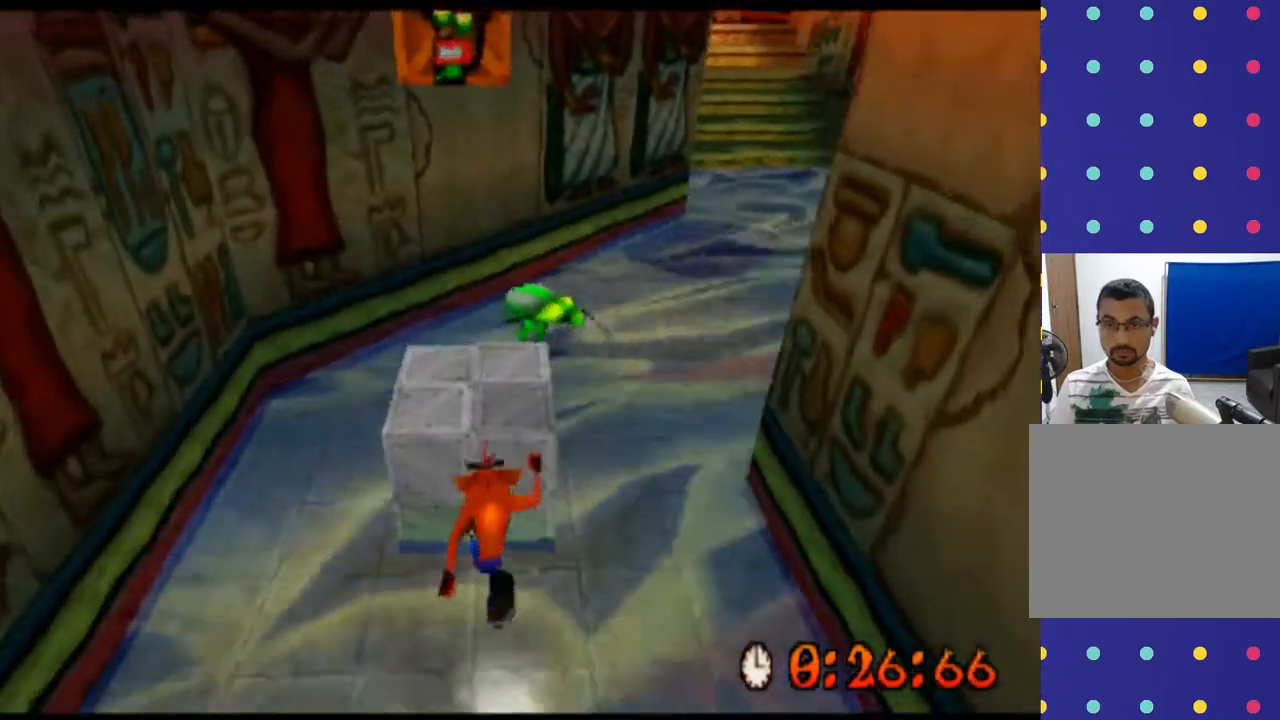
Gameplay with a controller (PlayStation layout); each line is a JSON object with the inputs held at the frame after it. "events" lists button and stick changes between this image and that frame as [ms after this image, input, new state], when the widget could be followed in between. Not read: L1 L3 R1 R3 right_stick.
{"buttons": [], "left_stick": "center", "events": [[100, "left_stick", "center"], [133, "CROSS", "up"], [133, "R2", "up"]]}
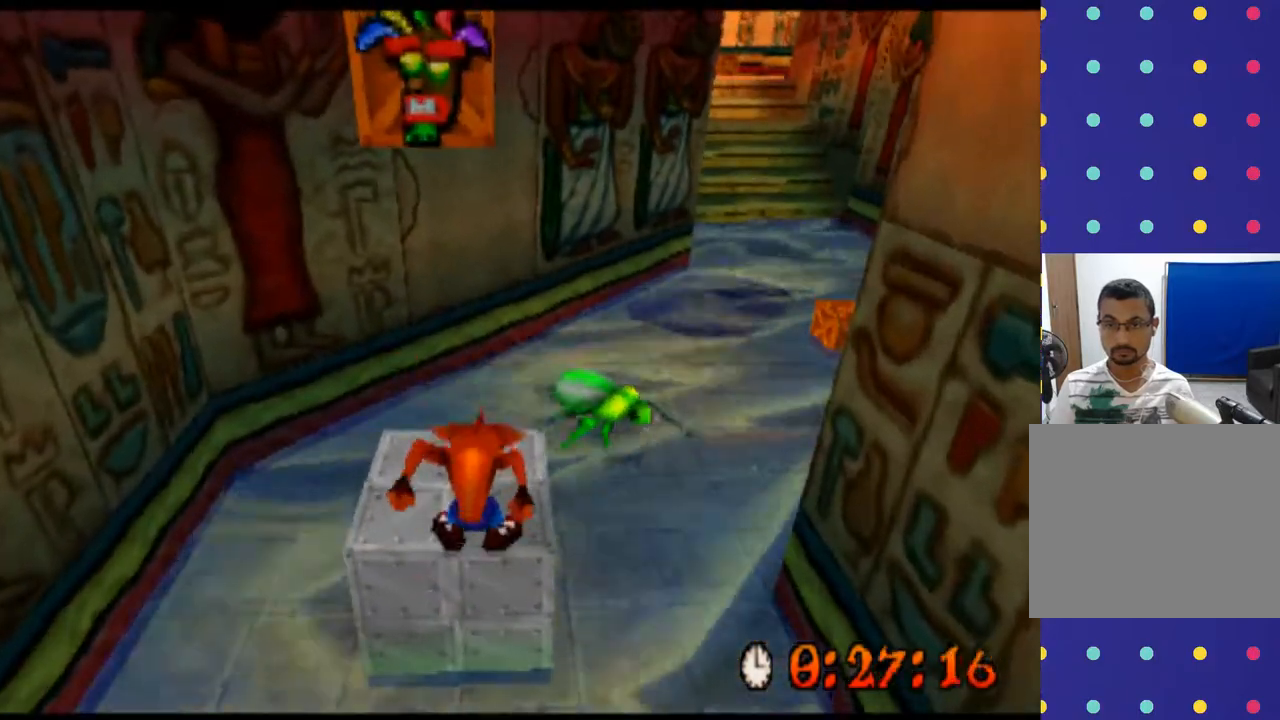
{"buttons": [], "left_stick": "center", "events": [[33, "left_stick", "up"], [200, "left_stick", "center"]]}
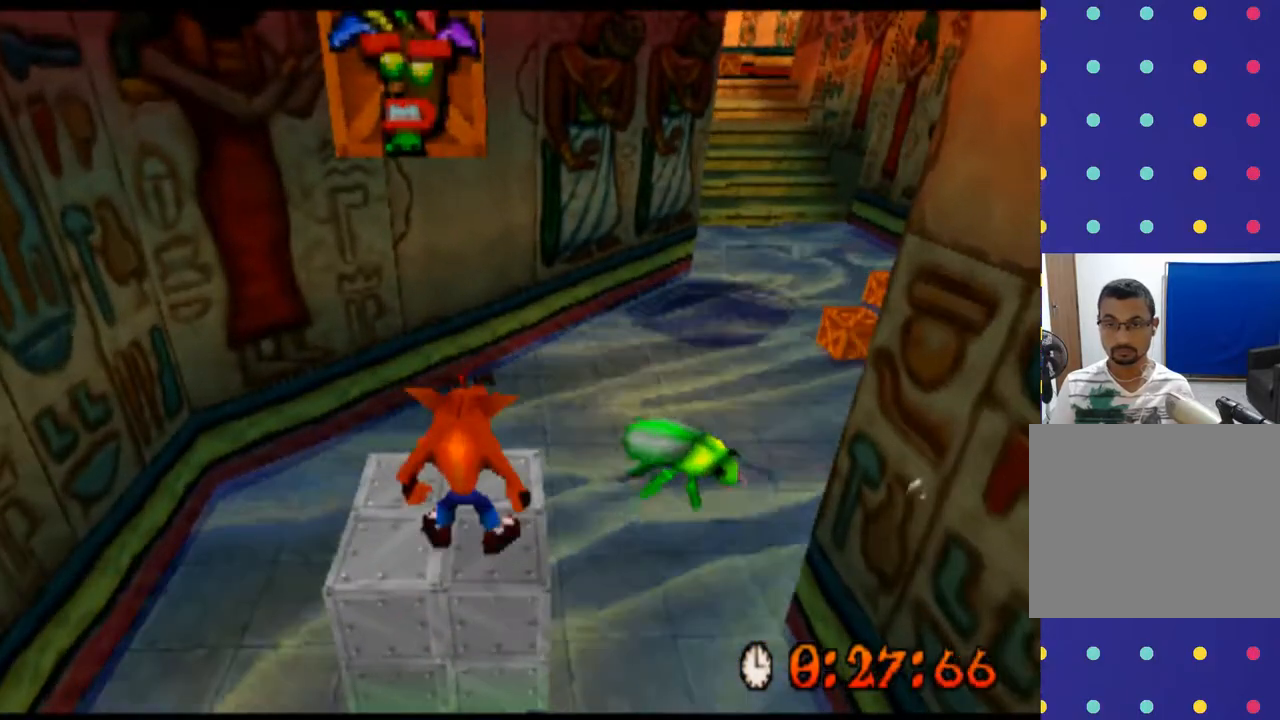
{"buttons": [], "left_stick": "center", "events": [[33, "CROSS", "down"], [433, "CROSS", "up"]]}
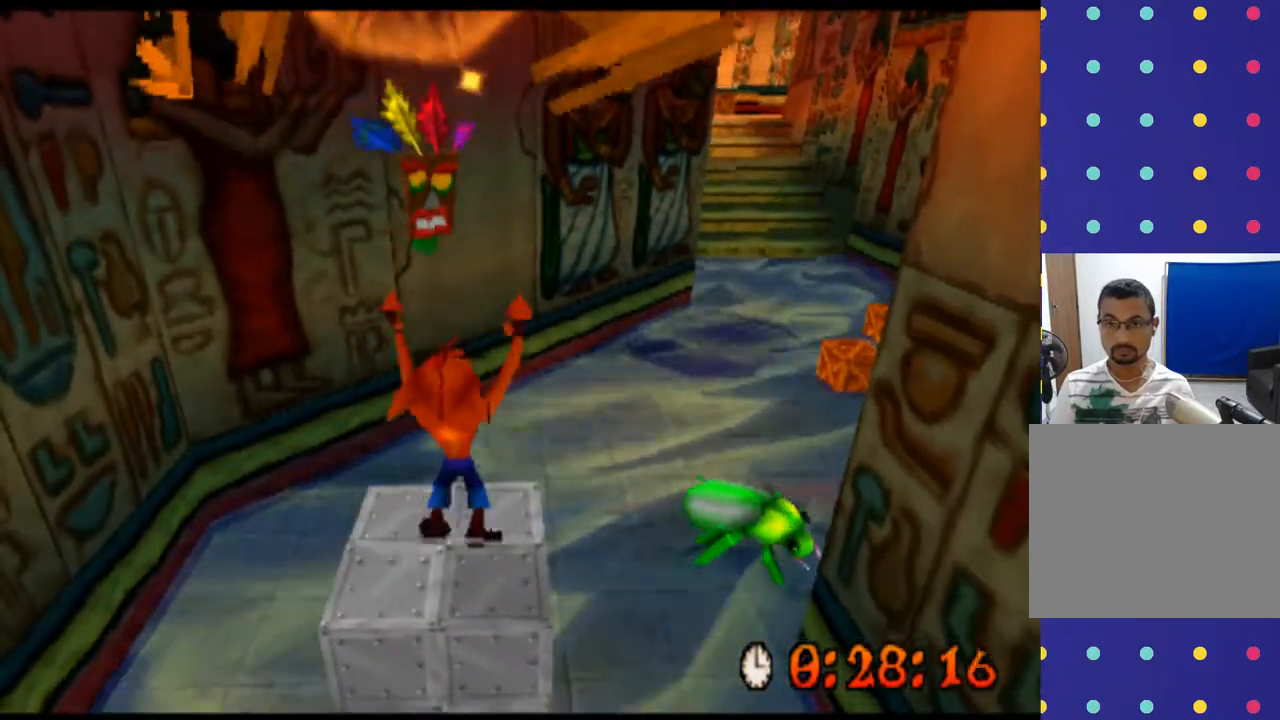
{"buttons": [], "left_stick": "up", "events": [[500, "left_stick", "up"]]}
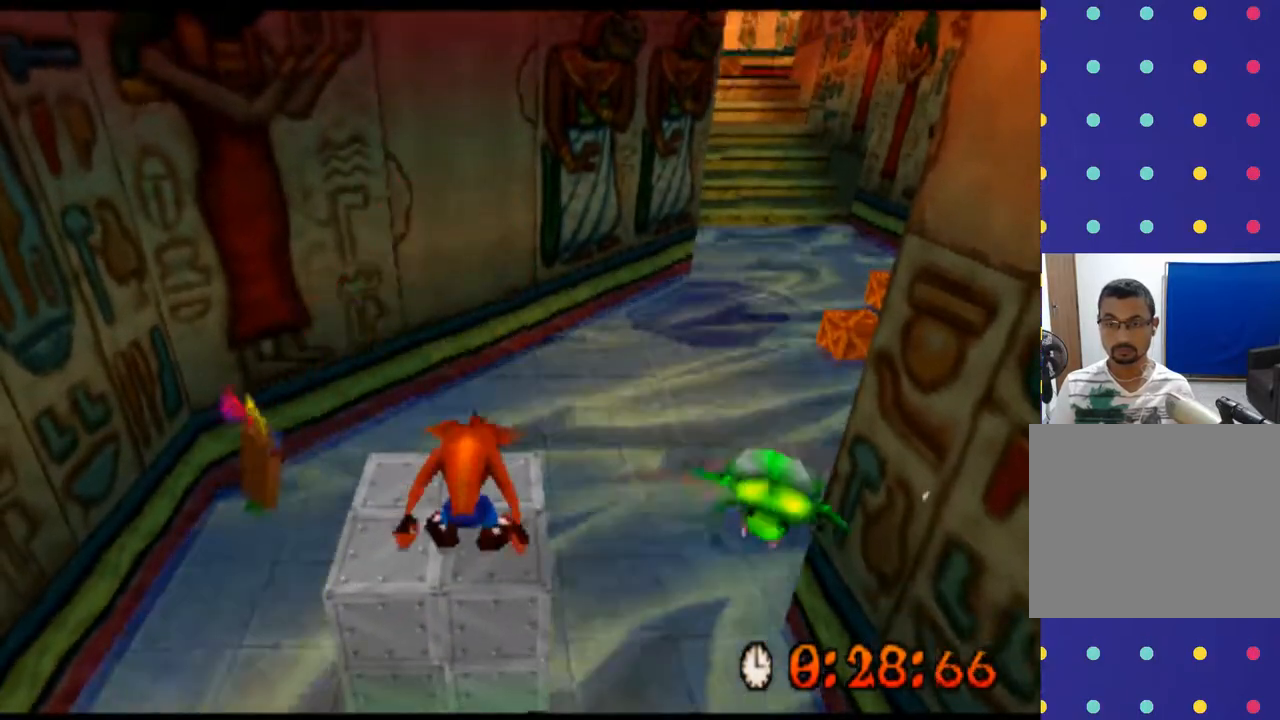
{"buttons": [], "left_stick": "center", "events": [[200, "left_stick", "center"]]}
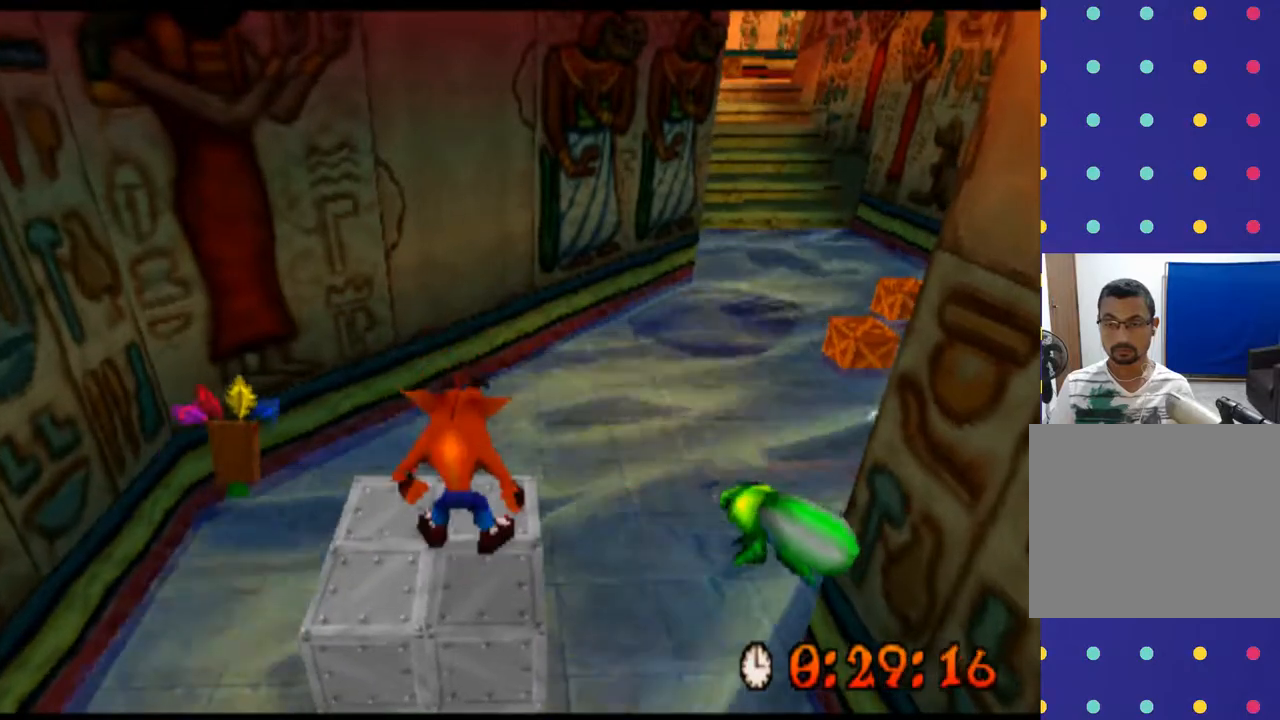
{"buttons": [], "left_stick": "center", "events": []}
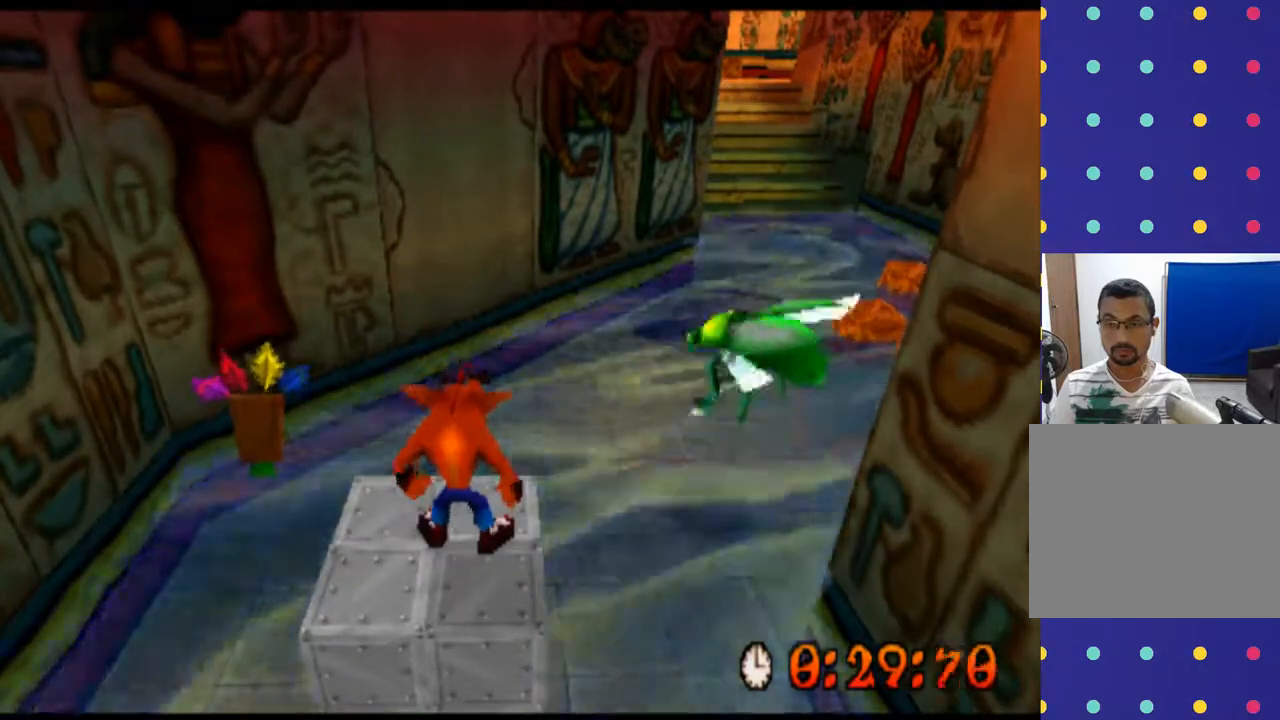
{"buttons": [], "left_stick": "center", "events": []}
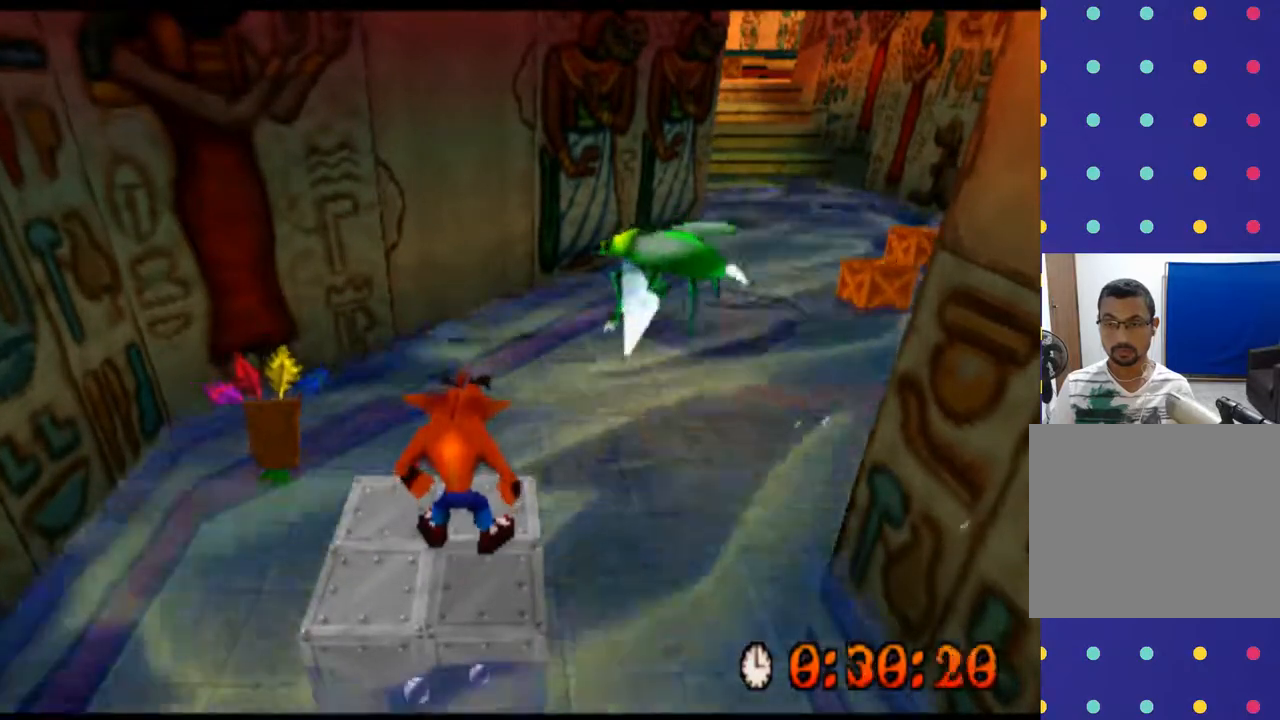
{"buttons": [], "left_stick": "center", "events": []}
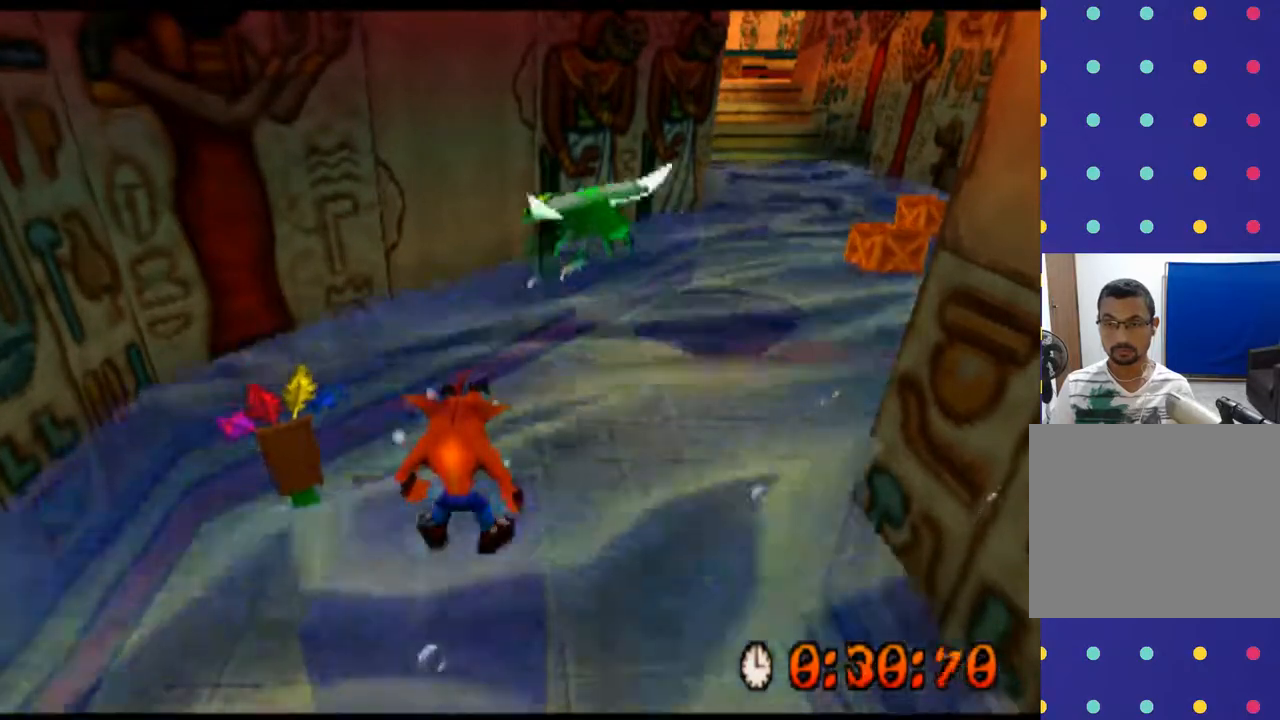
{"buttons": [], "left_stick": "center", "events": []}
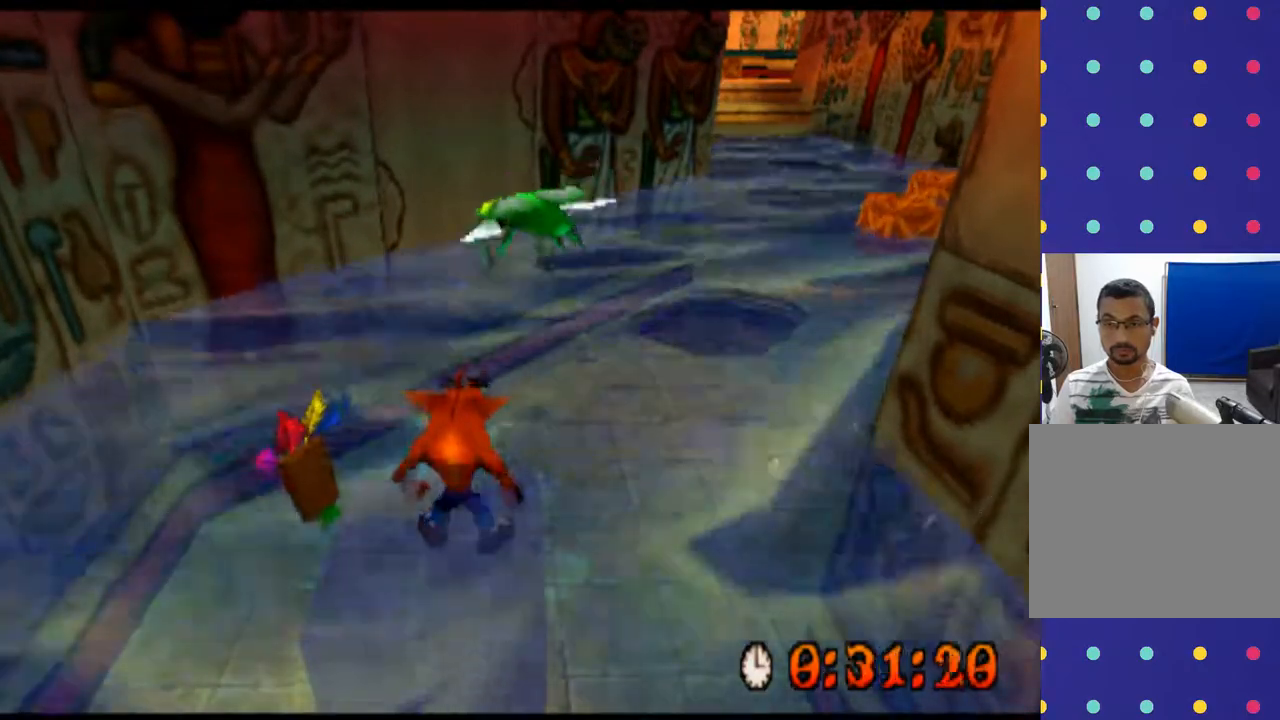
{"buttons": [], "left_stick": "center", "events": []}
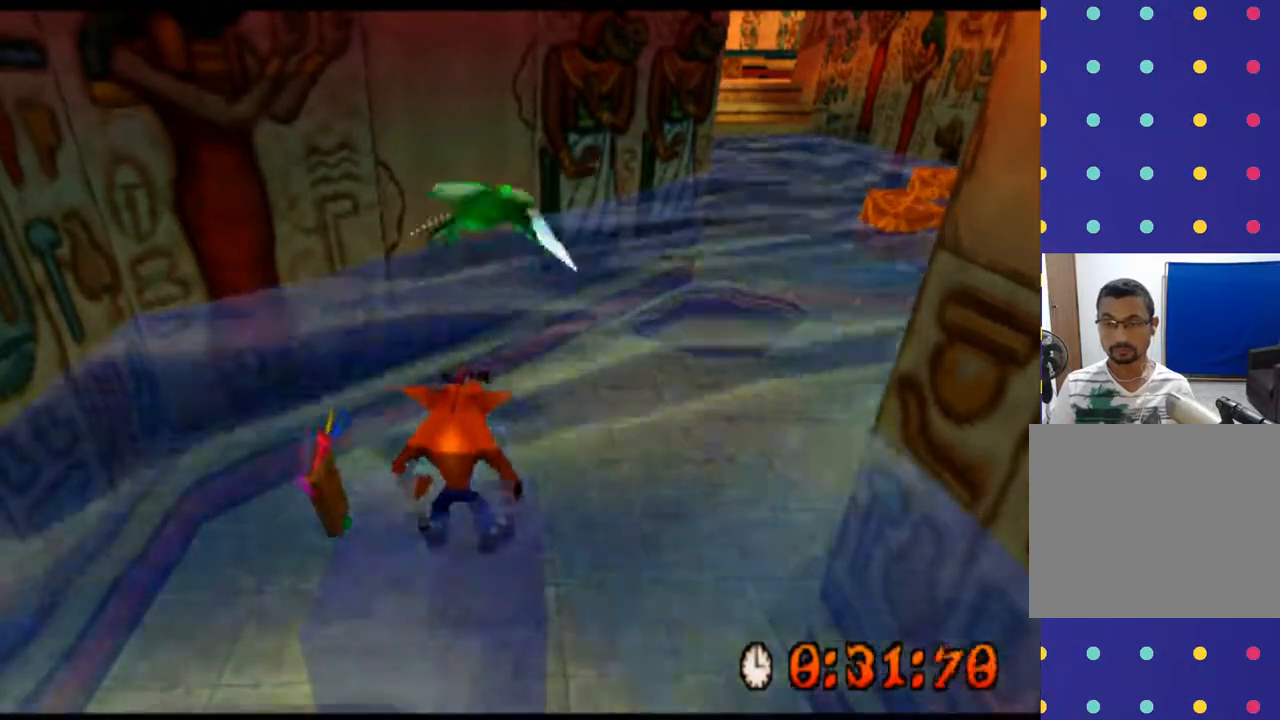
{"buttons": [], "left_stick": "center", "events": []}
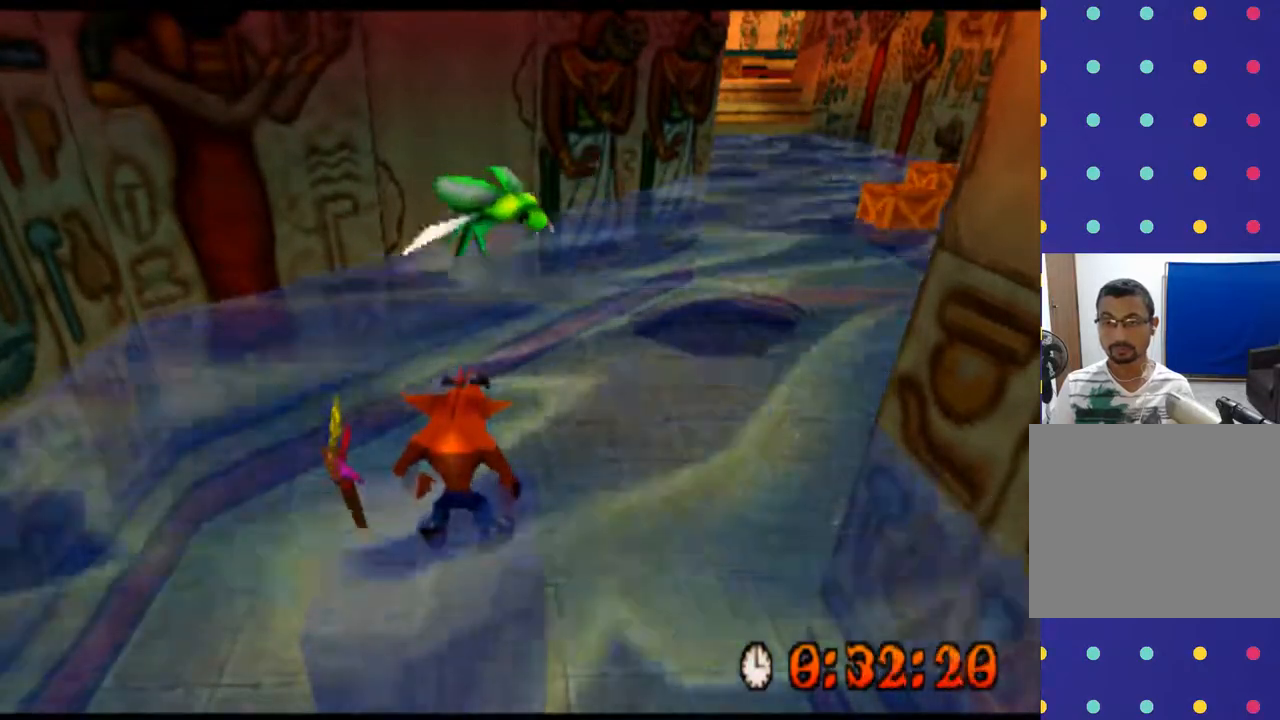
{"buttons": [], "left_stick": "center", "events": []}
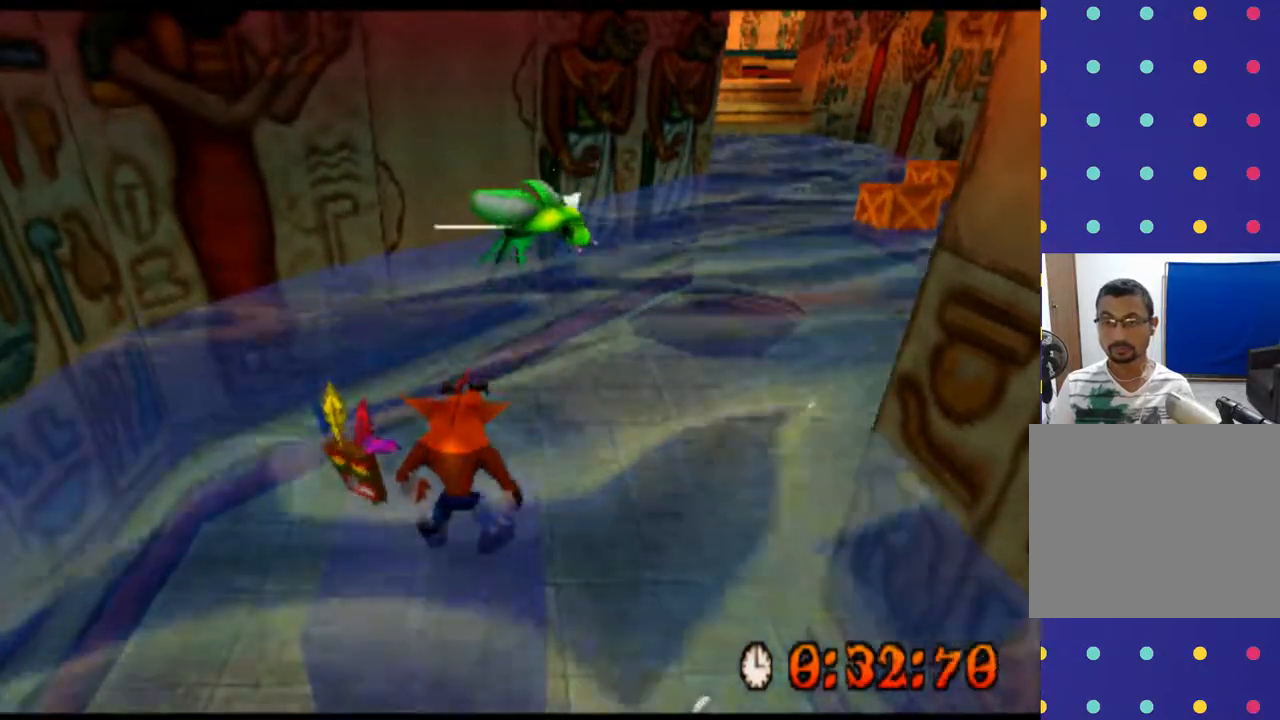
{"buttons": [], "left_stick": "center", "events": []}
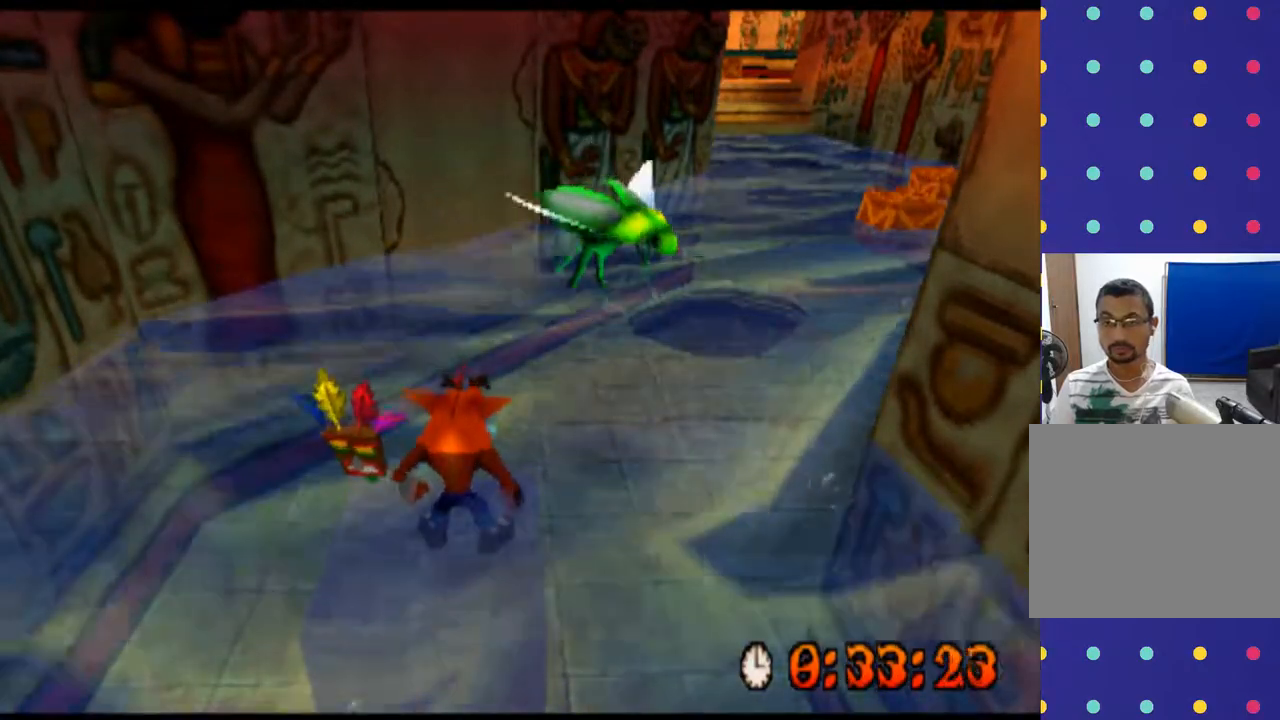
{"buttons": [], "left_stick": "center", "events": []}
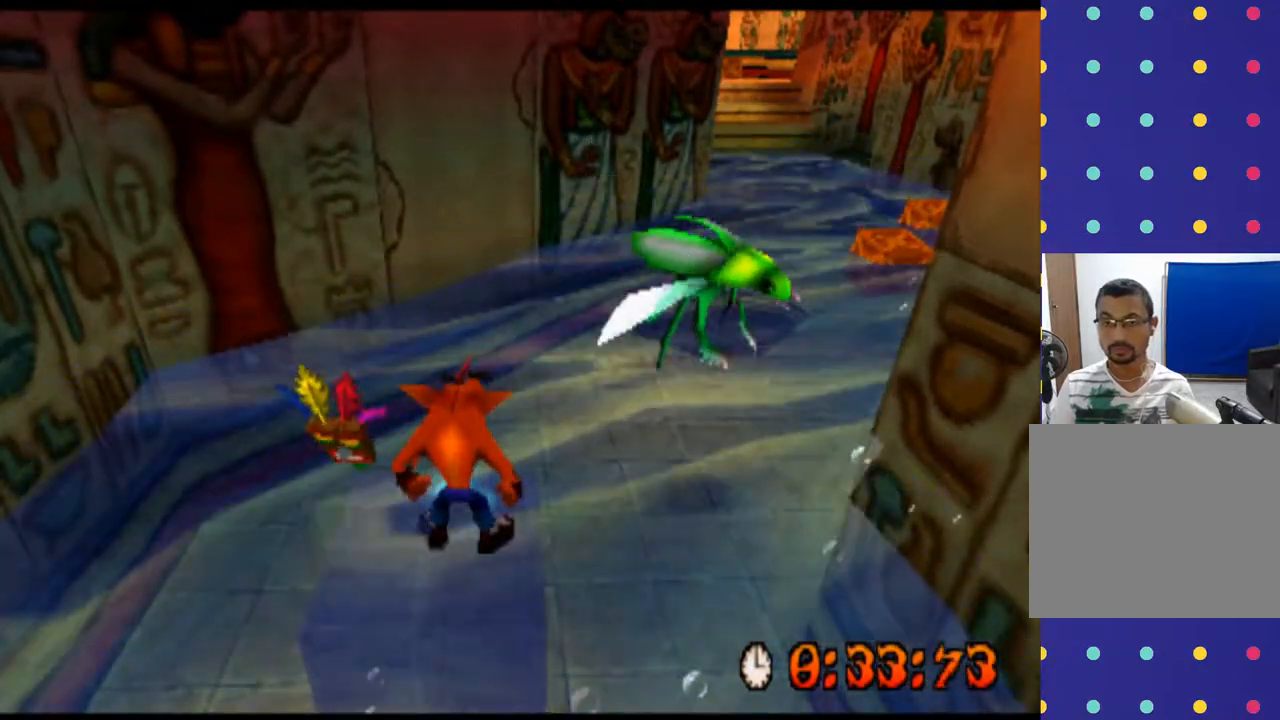
{"buttons": ["R2"], "left_stick": "up", "events": [[200, "R2", "down"], [200, "left_stick", "up"]]}
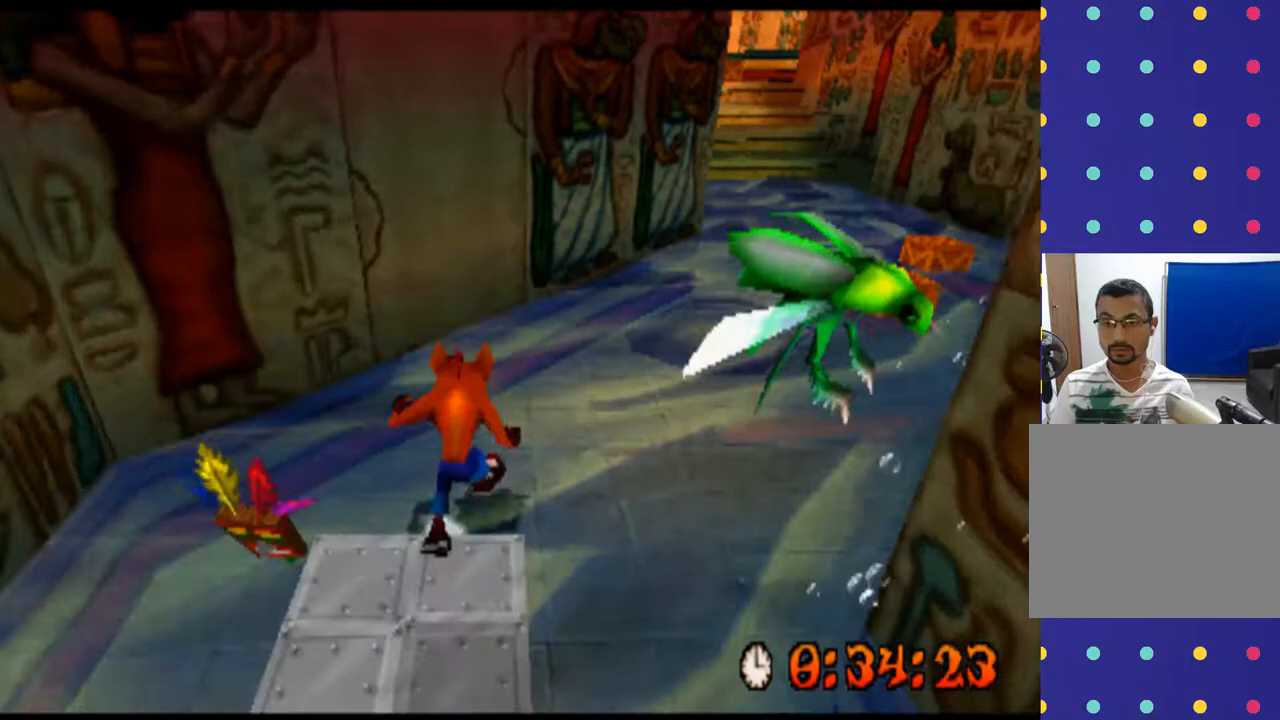
{"buttons": ["R2"], "left_stick": "up-right", "events": [[433, "left_stick", "up-right"]]}
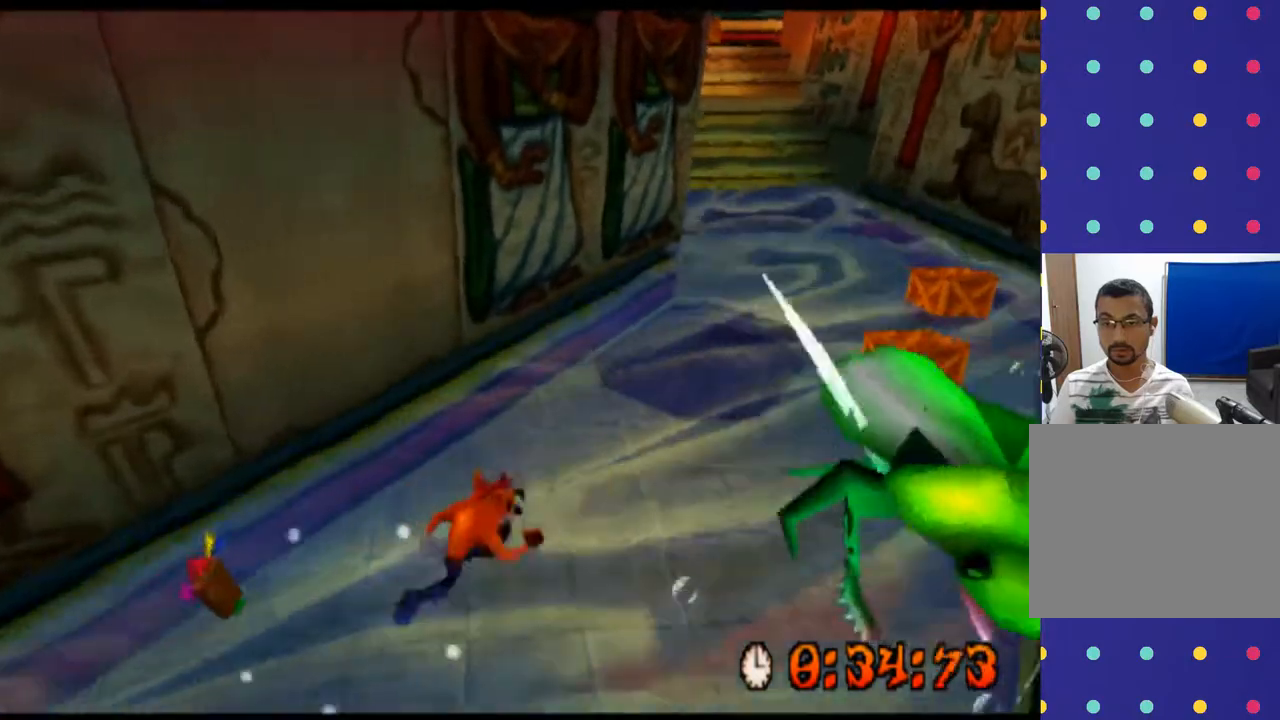
{"buttons": ["CROSS", "R2"], "left_stick": "up", "events": [[267, "left_stick", "up"], [367, "CROSS", "down"]]}
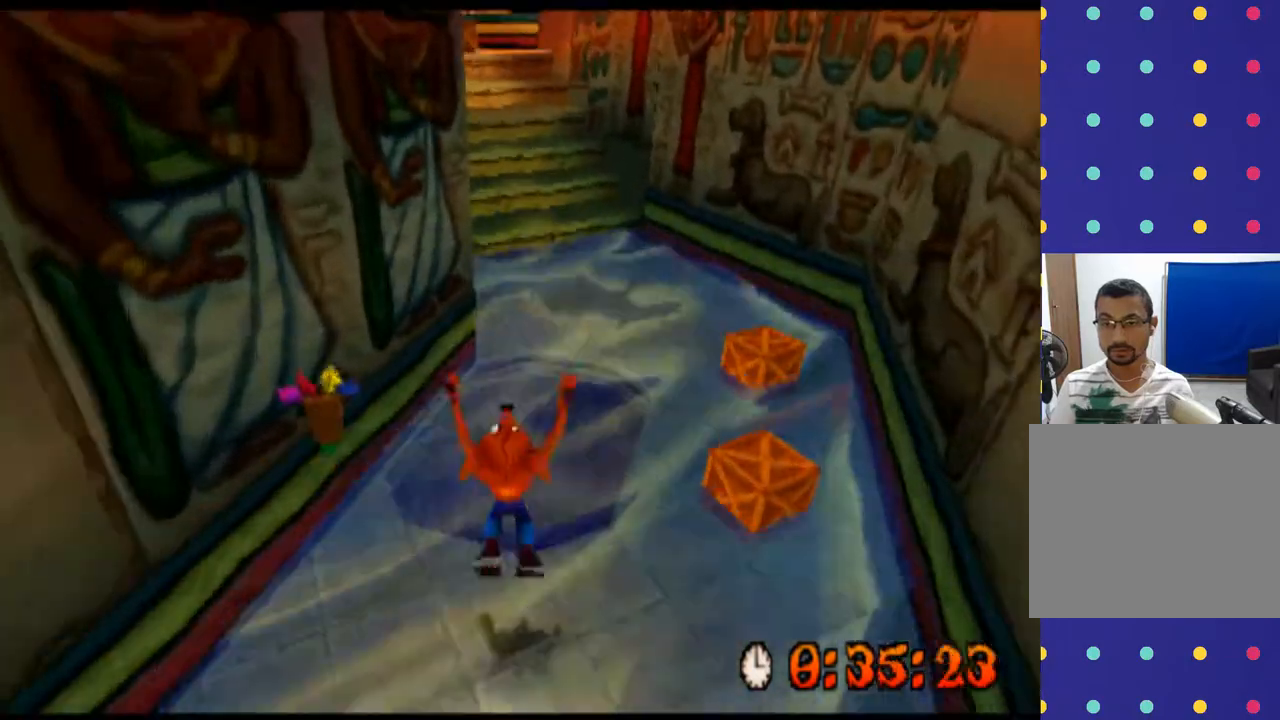
{"buttons": ["CROSS", "R2"], "left_stick": "up-right", "events": [[167, "left_stick", "up-right"]]}
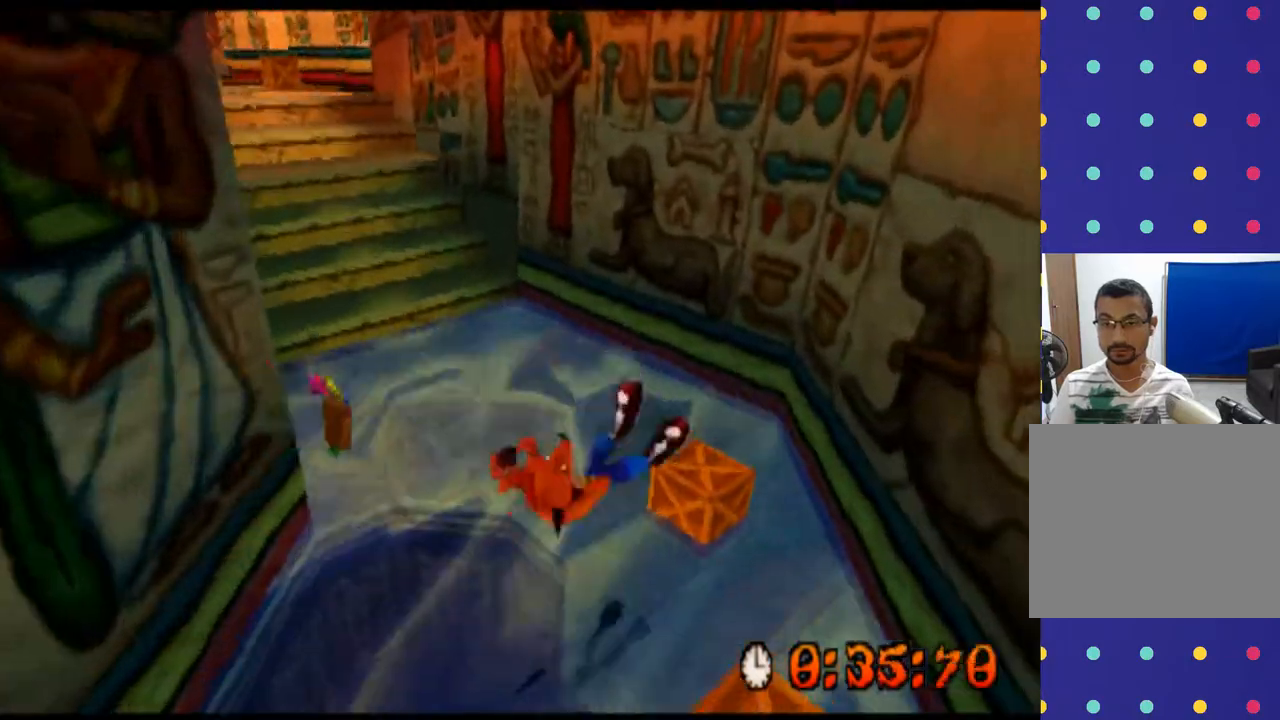
{"buttons": ["CROSS", "R2"], "left_stick": "up-left", "events": [[167, "CROSS", "up"], [367, "CROSS", "down"], [433, "left_stick", "up-left"]]}
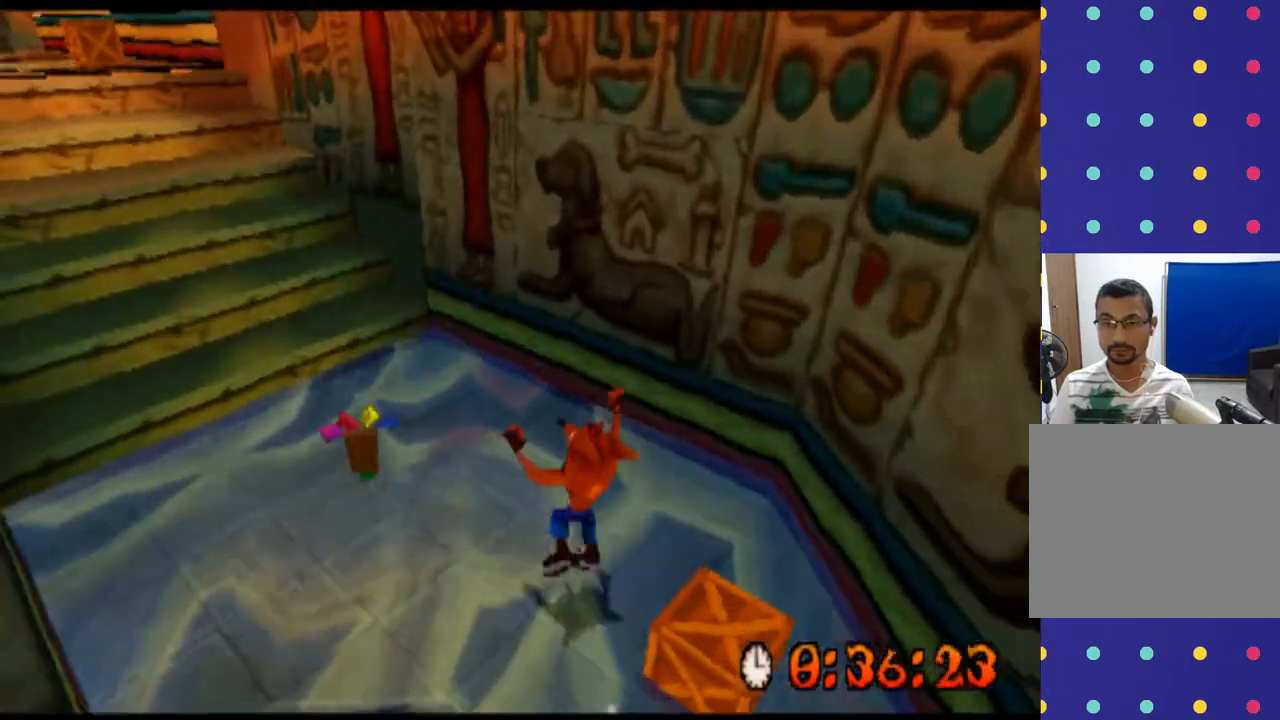
{"buttons": ["CROSS", "R2"], "left_stick": "up", "events": [[500, "left_stick", "up"]]}
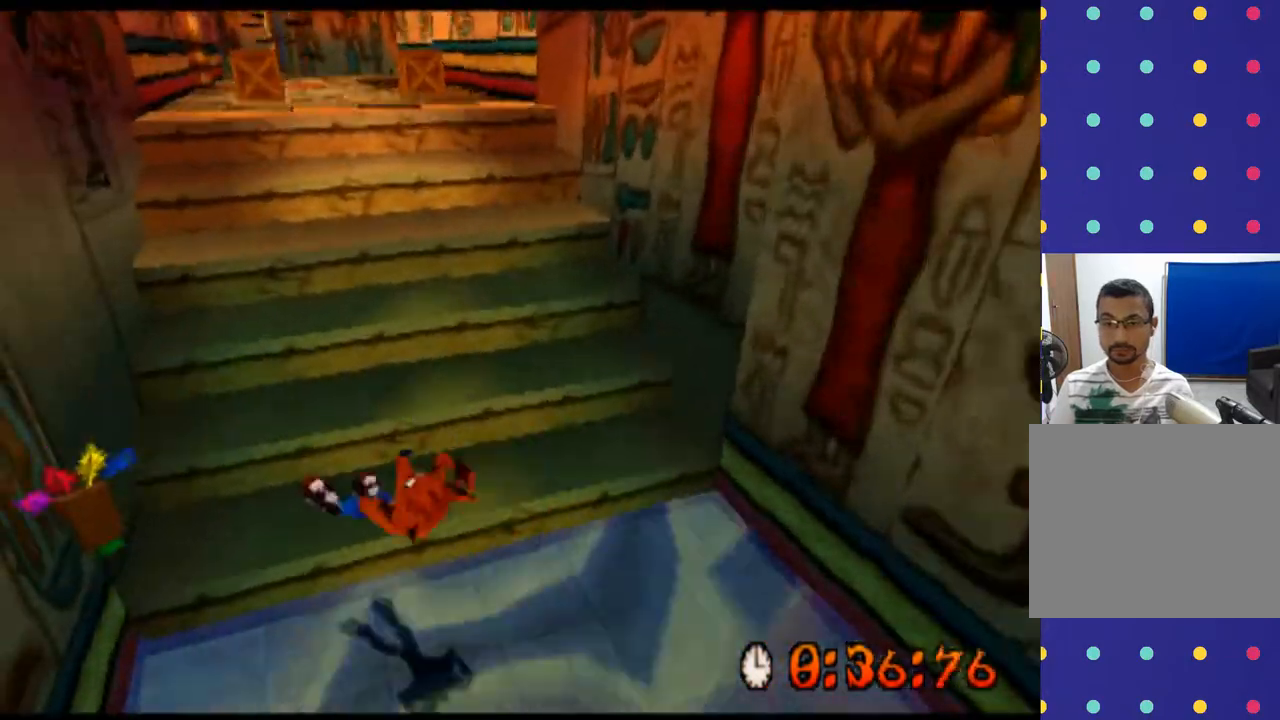
{"buttons": ["CROSS", "R2"], "left_stick": "up", "events": []}
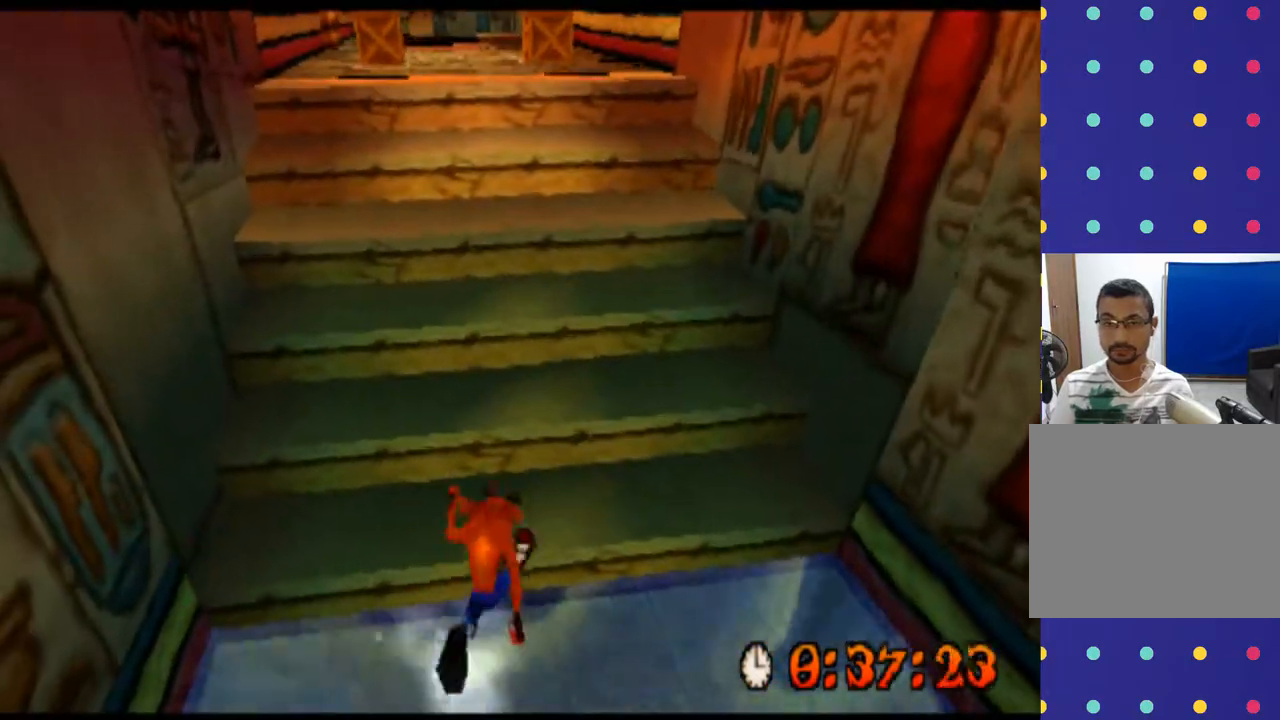
{"buttons": ["R2"], "left_stick": "up", "events": [[33, "CROSS", "up"], [167, "CROSS", "down"], [400, "CROSS", "up"]]}
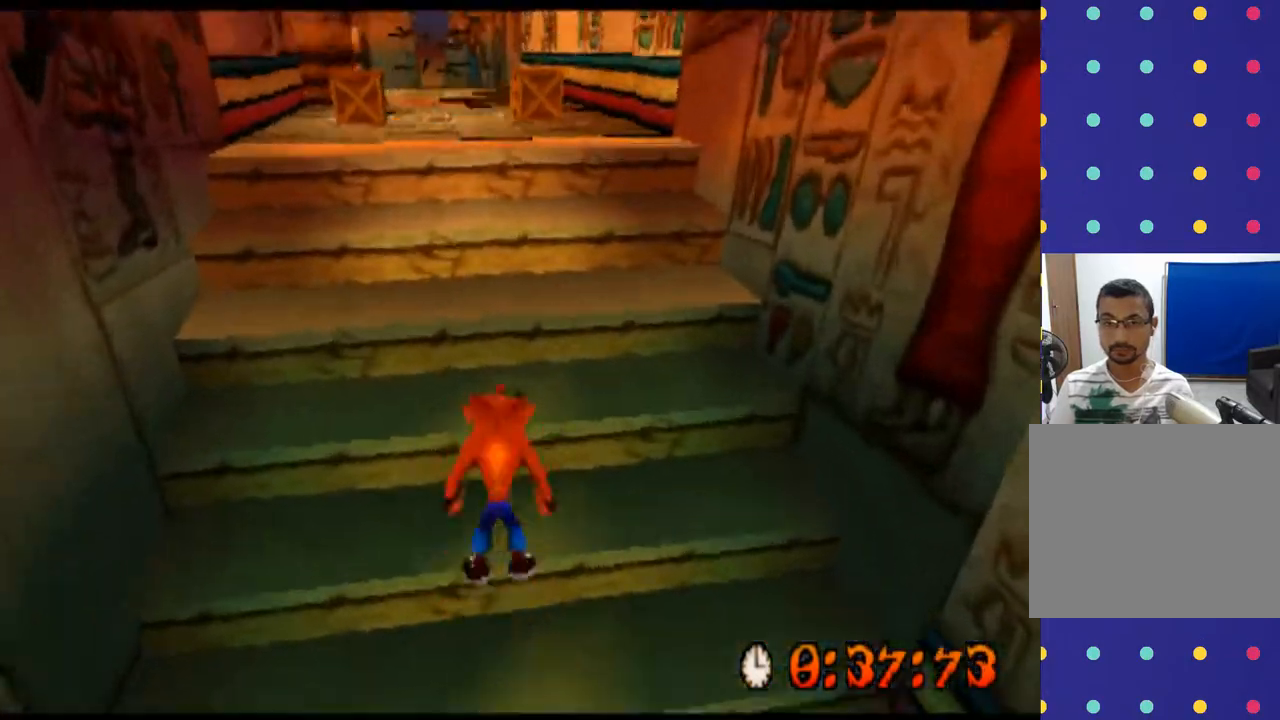
{"buttons": ["R2"], "left_stick": "up", "events": [[233, "CROSS", "down"], [433, "CROSS", "up"]]}
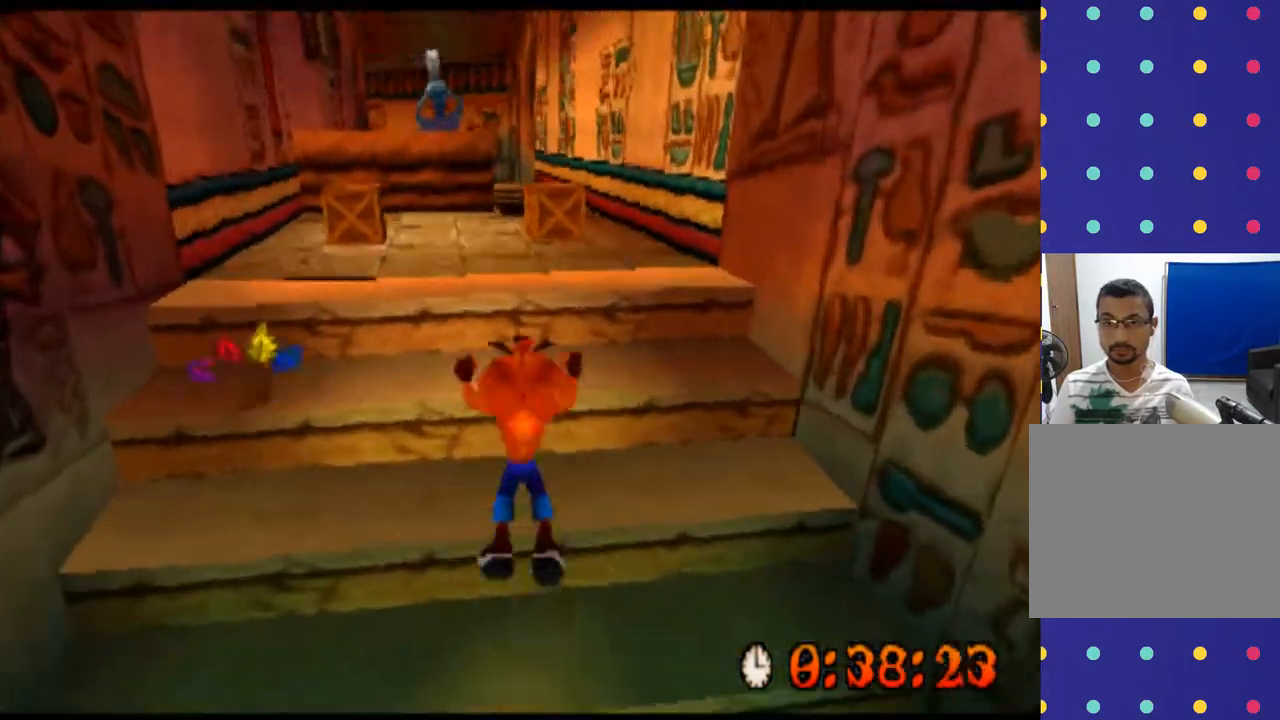
{"buttons": ["CROSS", "R2"], "left_stick": "up", "events": [[300, "CROSS", "down"]]}
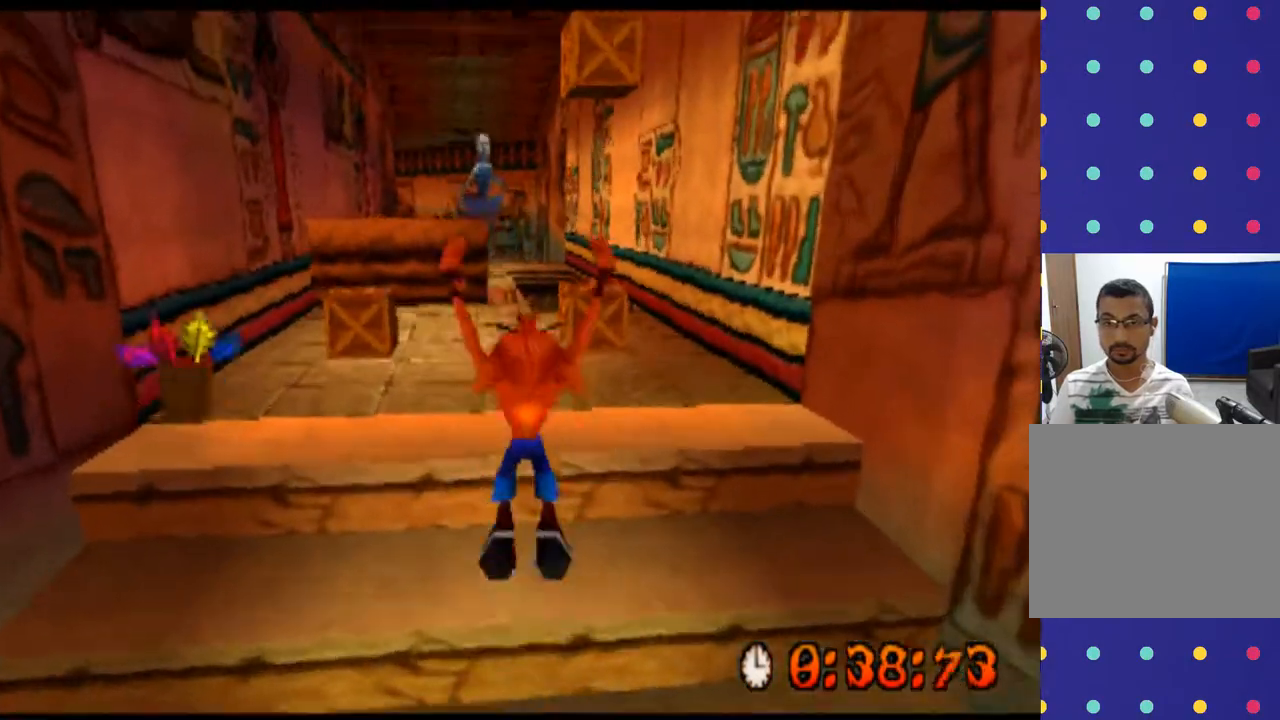
{"buttons": ["R2"], "left_stick": "up", "events": [[33, "CROSS", "up"]]}
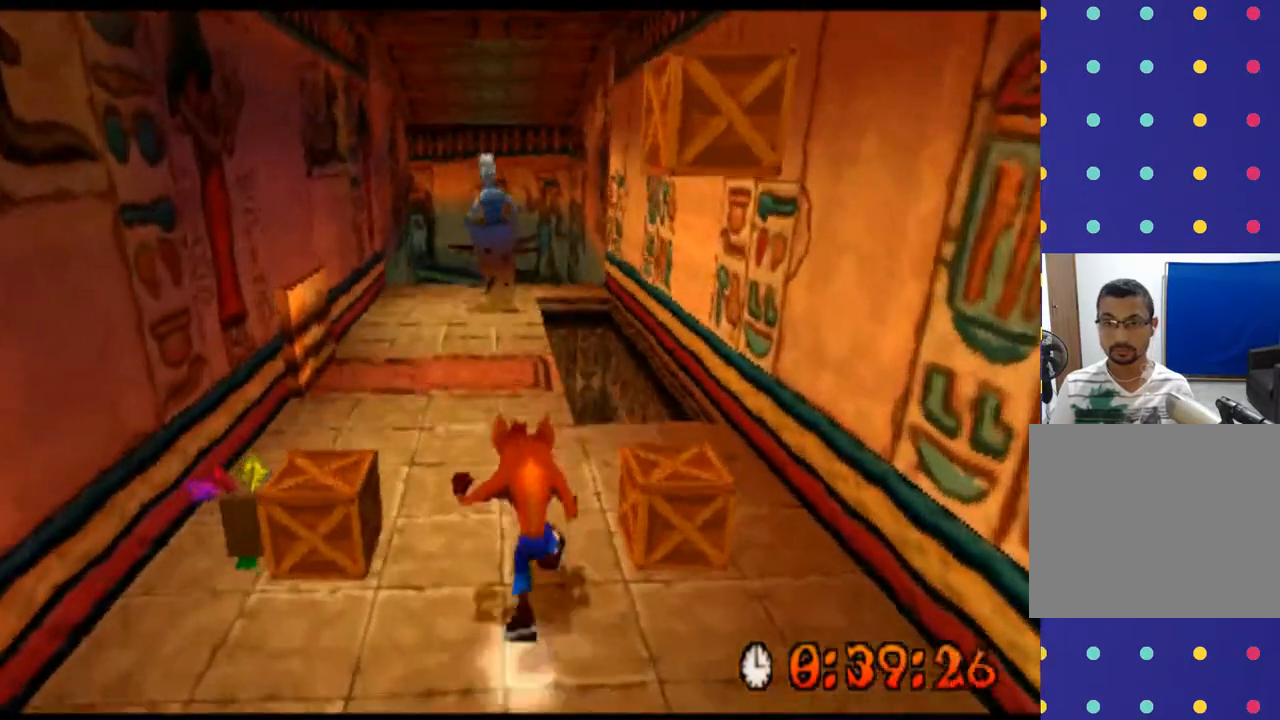
{"buttons": ["R2"], "left_stick": "up", "events": []}
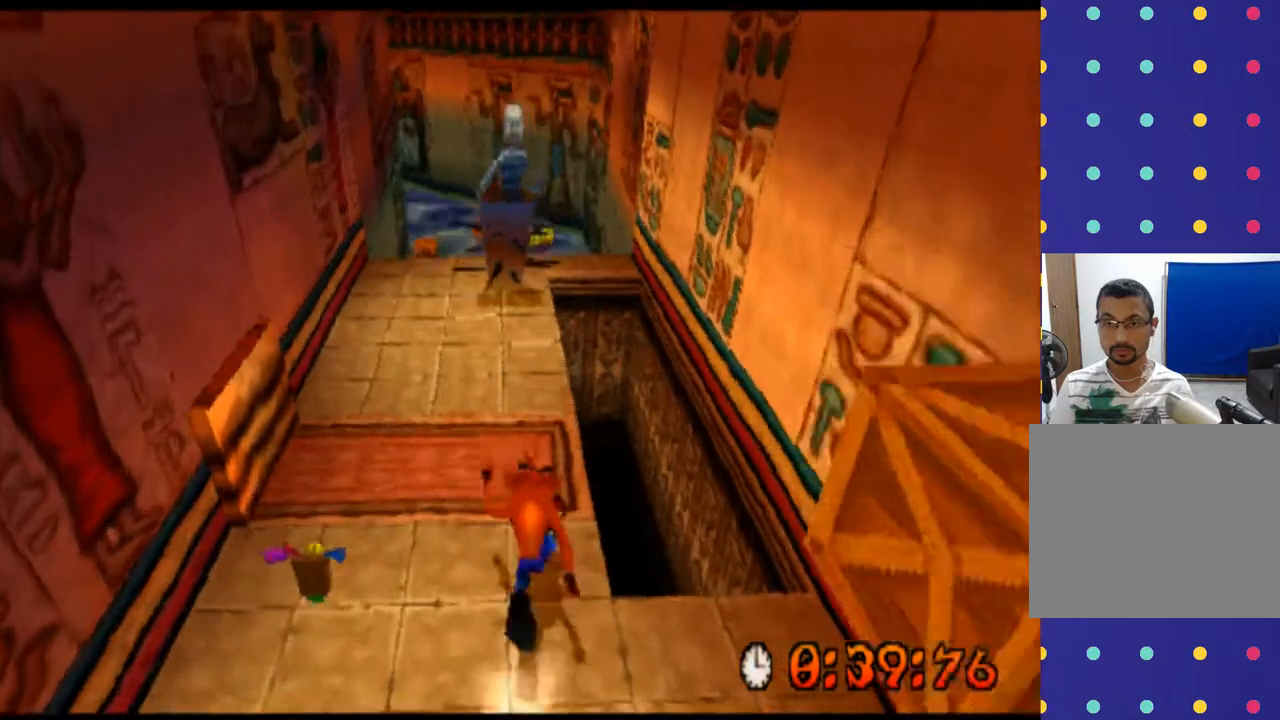
{"buttons": ["R2"], "left_stick": "up", "events": []}
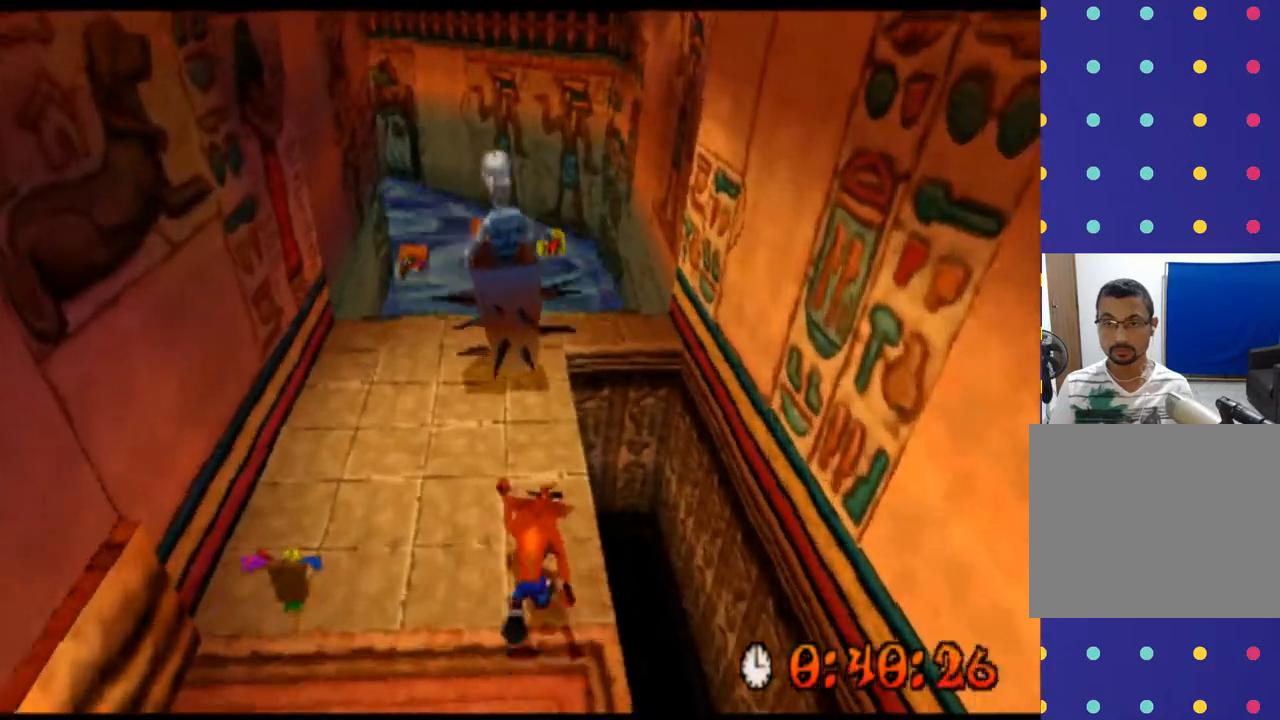
{"buttons": ["R2"], "left_stick": "up-right", "events": [[133, "left_stick", "up-right"], [200, "CROSS", "down"], [433, "CROSS", "up"]]}